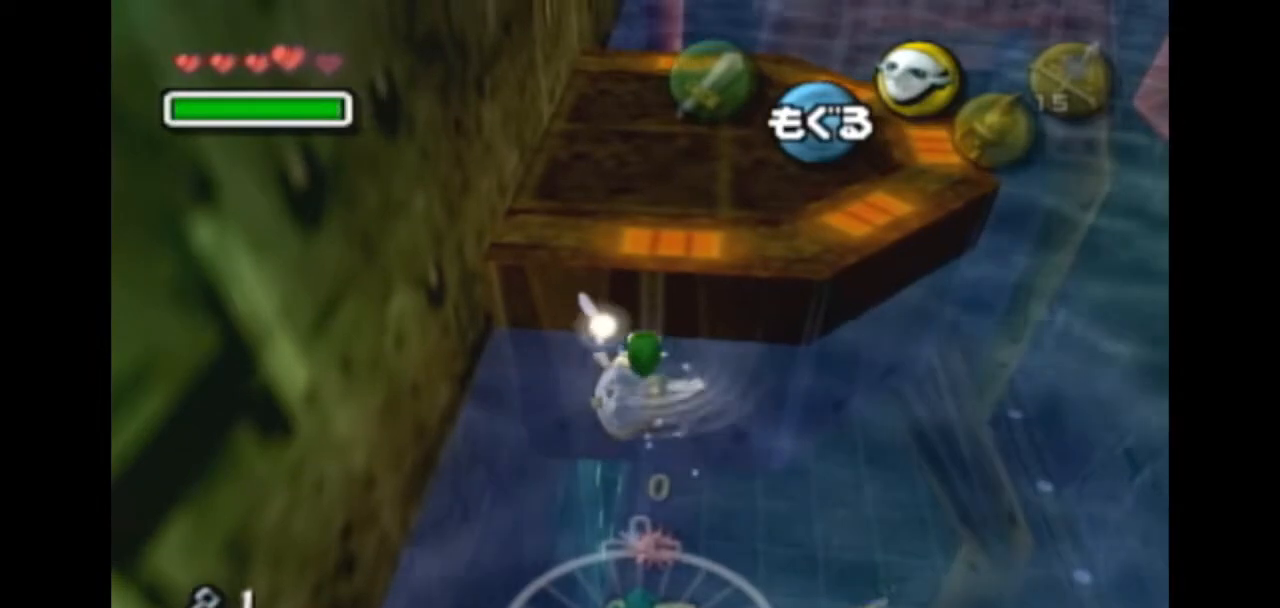
Gameplay with a controller (Nintendo layout); each line is a JSON object with the inputs held at the frame after it. "events" lists button and stick changes between this image and that frame as [ms after this image, input, new state], when the widget could be followed in between. Not read: L3 R3.
{"buttons": ["L1"], "left_stick": "center", "right_stick": "center", "events": [[67, "L1", "down"], [200, "left_stick", "center"]]}
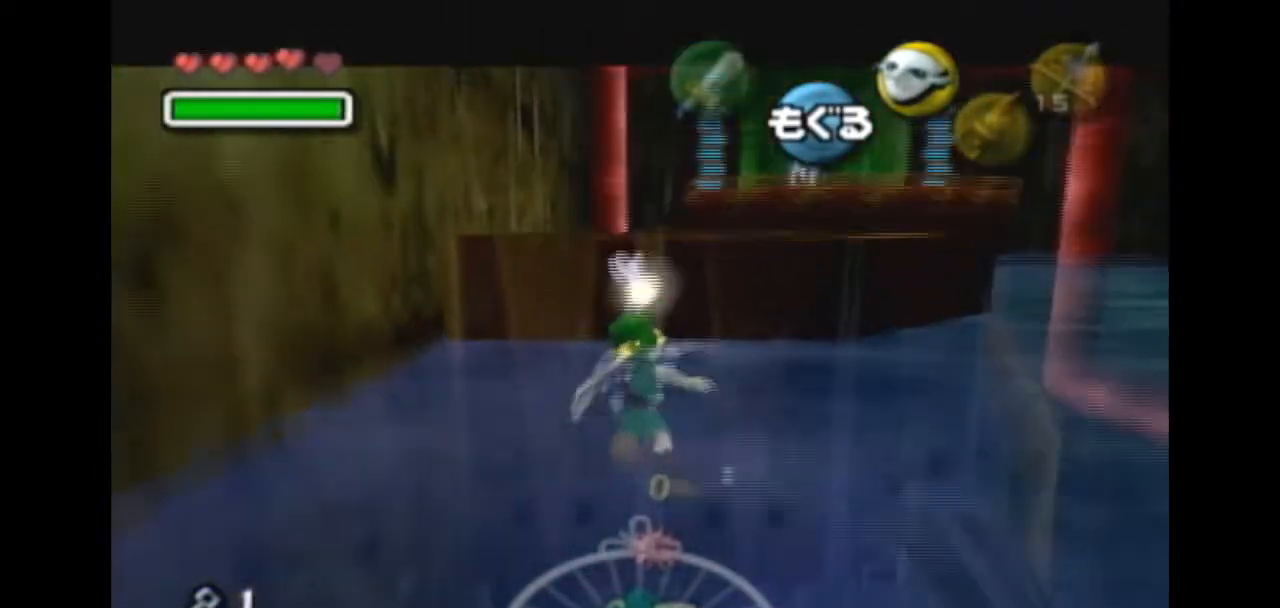
{"buttons": [], "left_stick": "center", "right_stick": "center", "events": [[167, "L1", "up"]]}
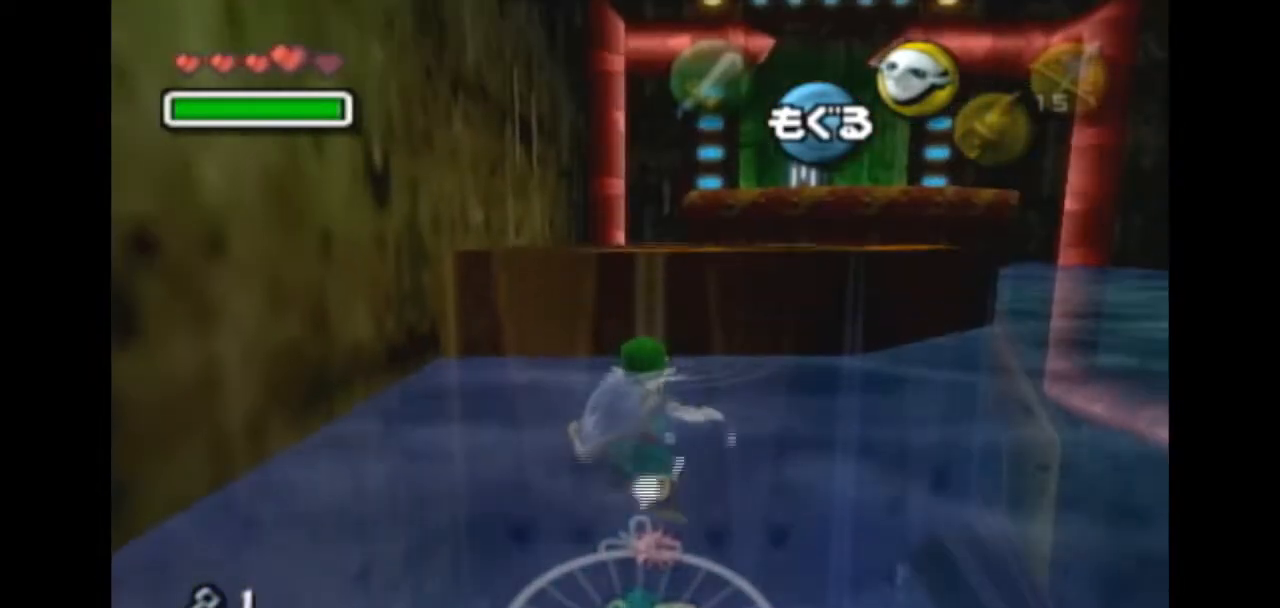
{"buttons": ["L1"], "left_stick": "center", "right_stick": "center", "events": [[200, "left_stick", "up-right"], [367, "left_stick", "up"], [433, "L1", "down"], [467, "left_stick", "center"]]}
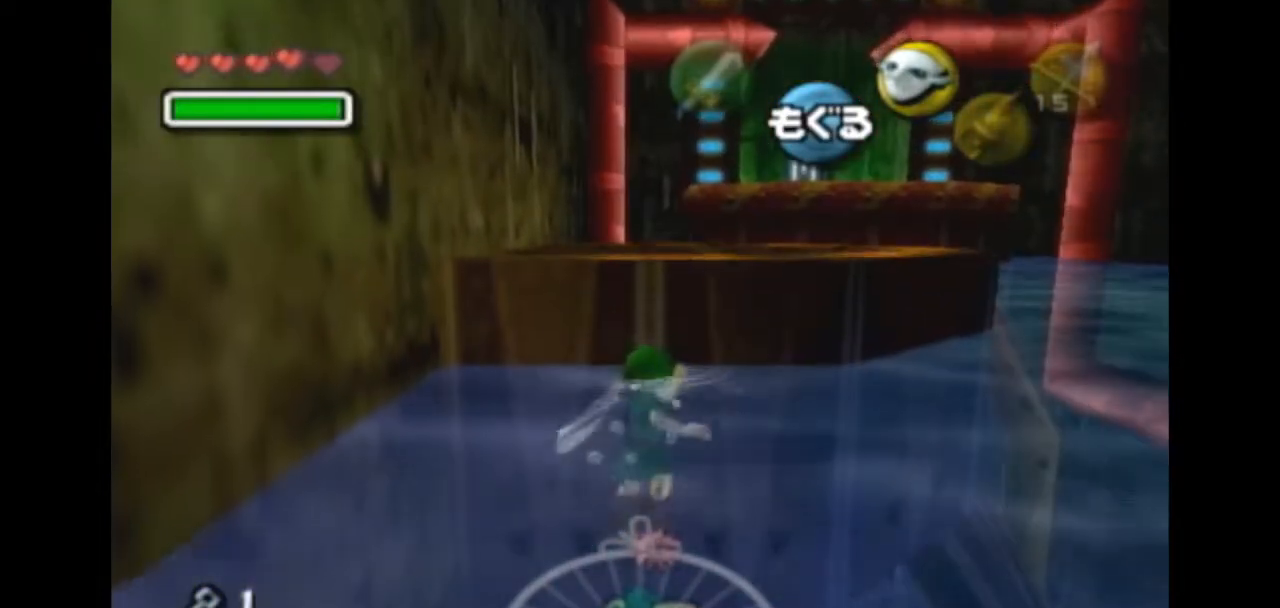
{"buttons": [], "left_stick": "center", "right_stick": "center", "events": [[433, "L1", "up"]]}
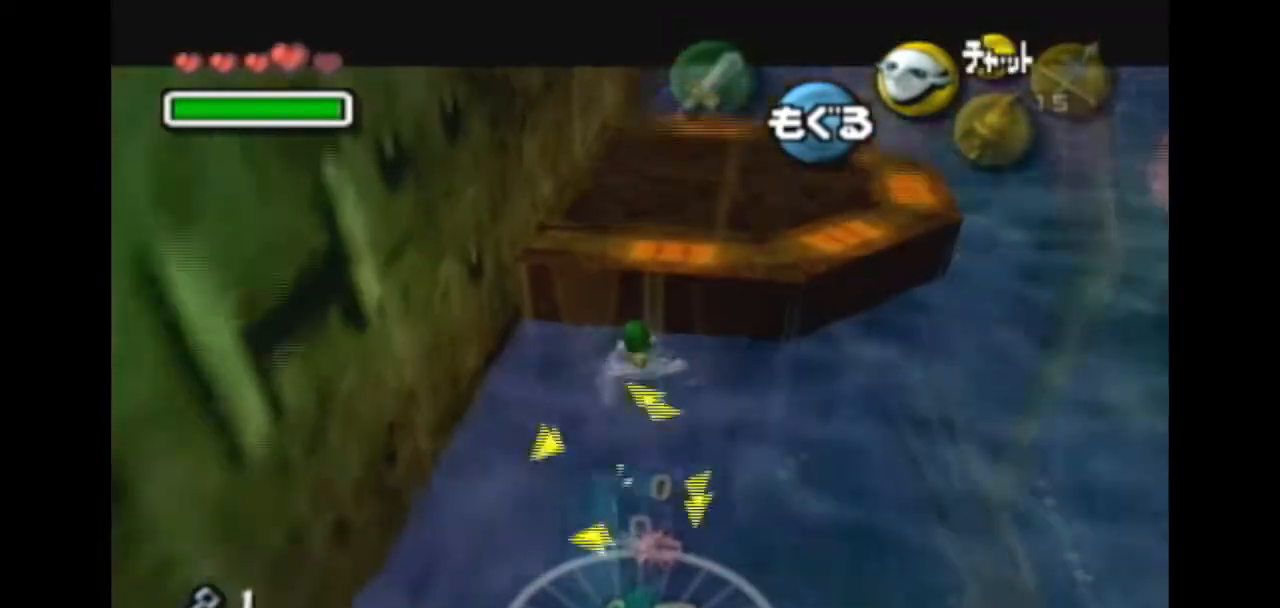
{"buttons": [], "left_stick": "center", "right_stick": "center", "events": []}
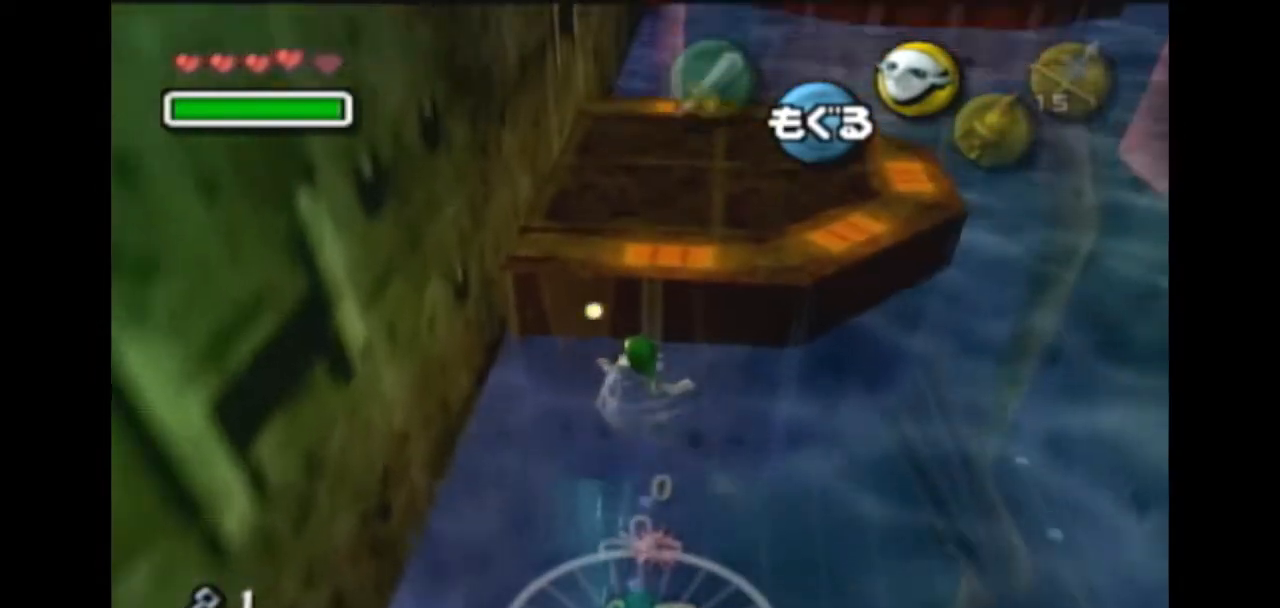
{"buttons": ["L1"], "left_stick": "center", "right_stick": "center", "events": [[100, "left_stick", "down"], [233, "left_stick", "center"], [333, "L1", "down"]]}
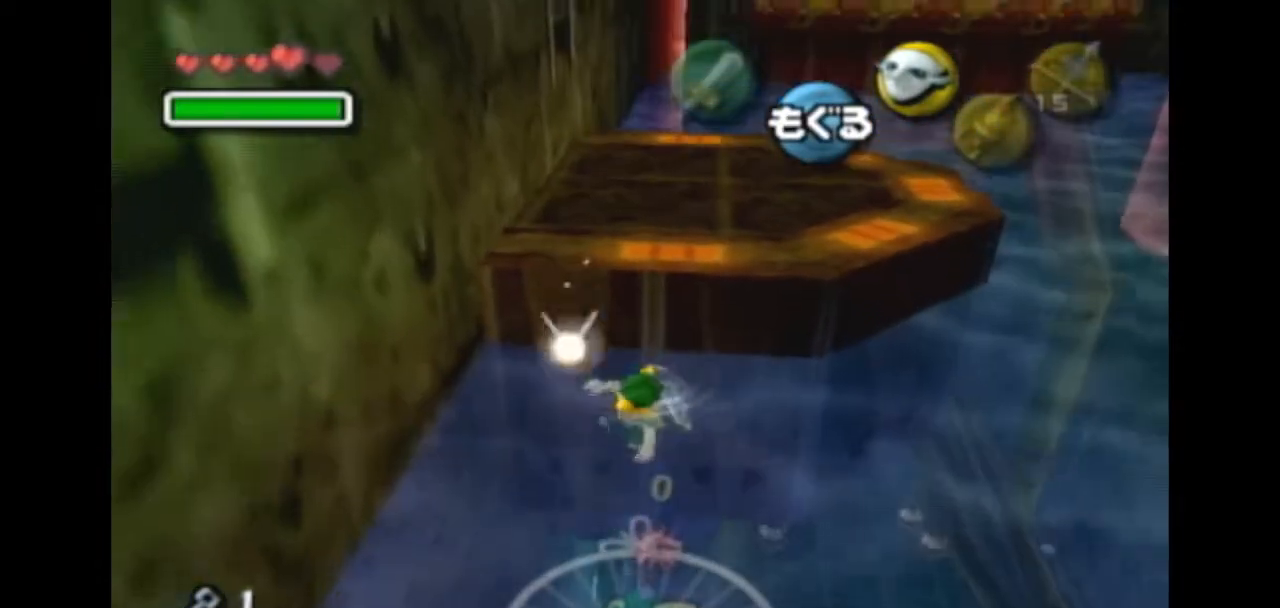
{"buttons": [], "left_stick": "down", "right_stick": "center", "events": [[333, "L1", "up"], [467, "left_stick", "down"]]}
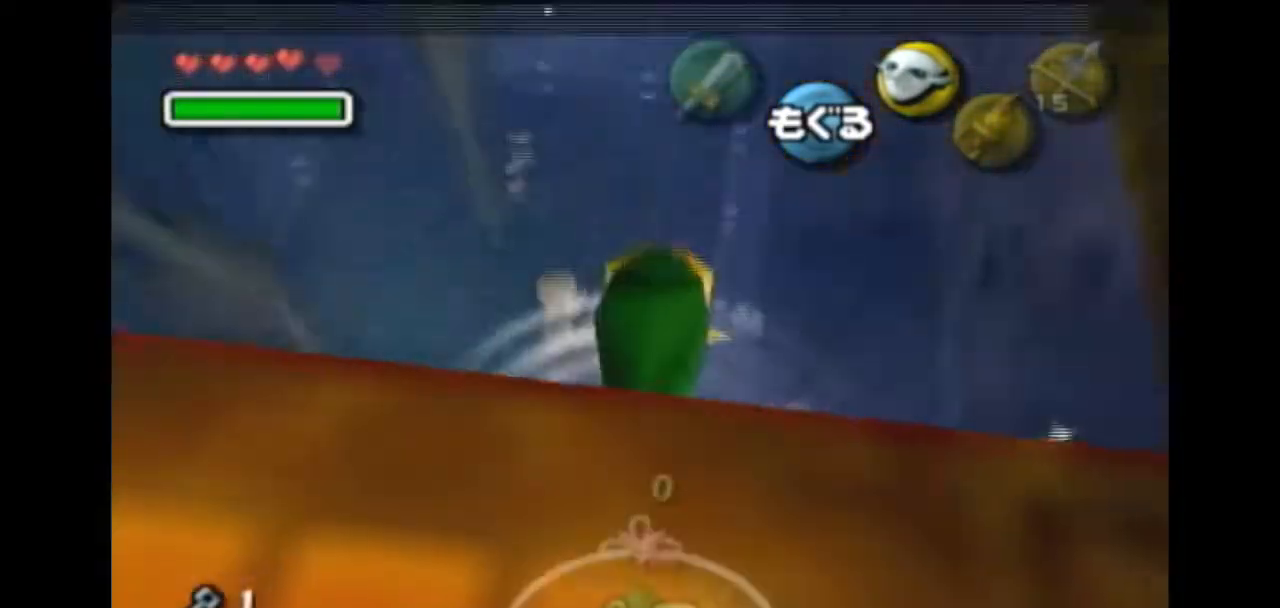
{"buttons": [], "left_stick": "down", "right_stick": "center", "events": [[400, "Y", "down"], [467, "Y", "up"]]}
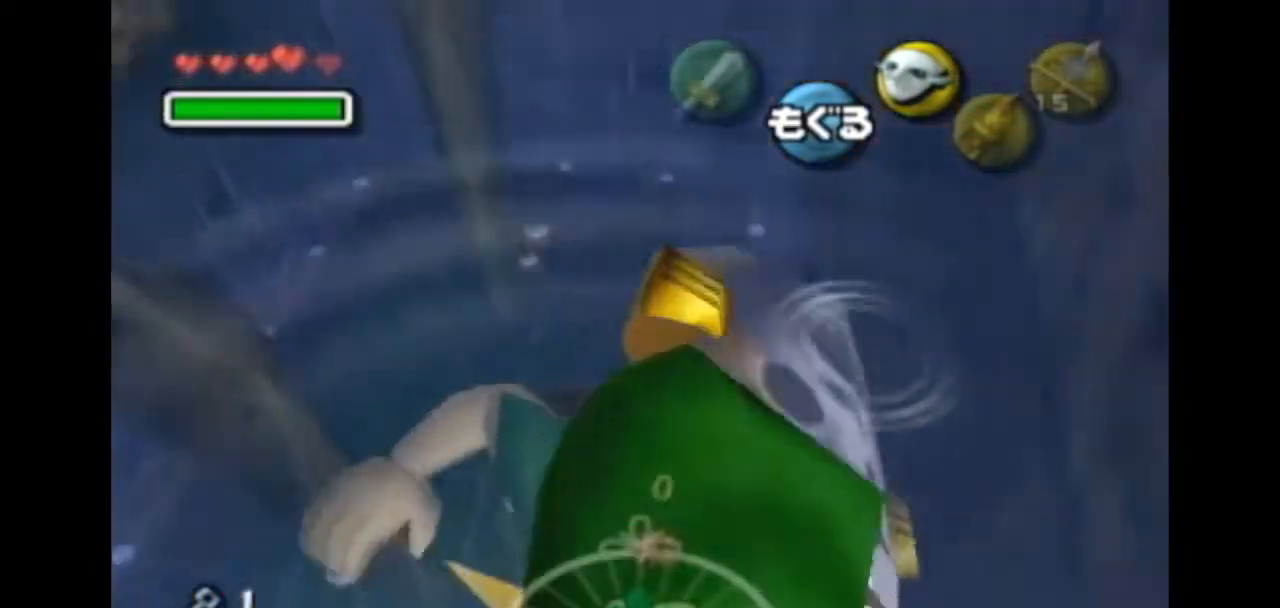
{"buttons": ["Y"], "left_stick": "down", "right_stick": "center", "events": [[67, "Y", "down"], [133, "Y", "up"], [200, "Y", "down"], [267, "Y", "up"], [367, "Y", "down"], [433, "Y", "up"], [467, "Y", "down"]]}
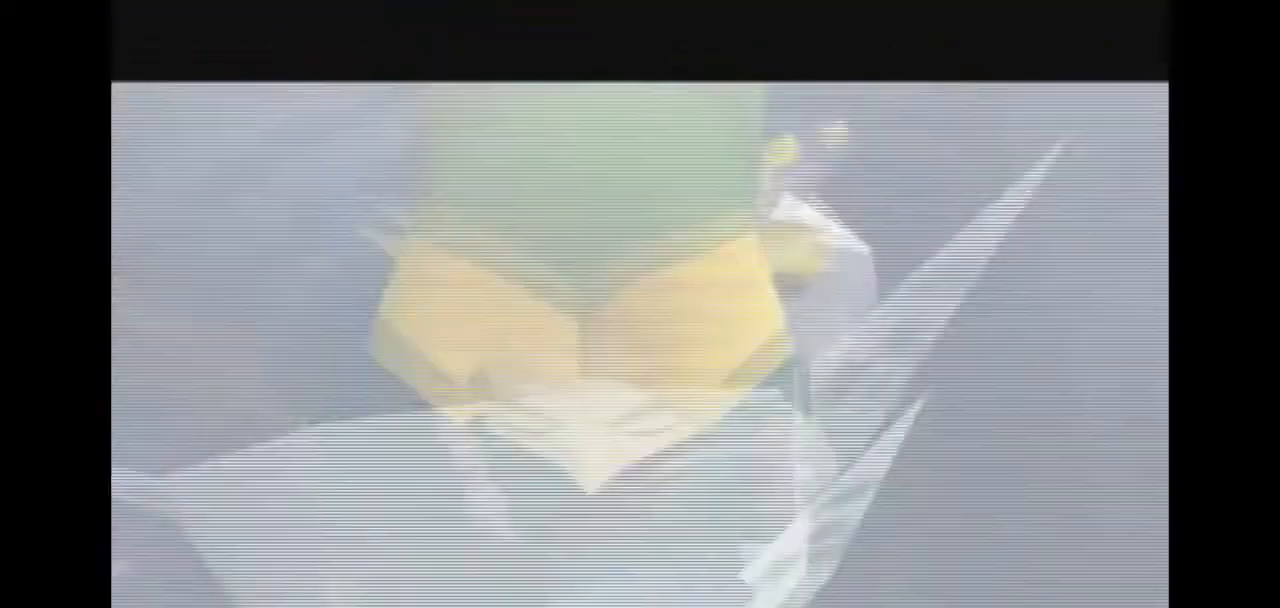
{"buttons": [], "left_stick": "down", "right_stick": "center", "events": [[67, "Y", "up"]]}
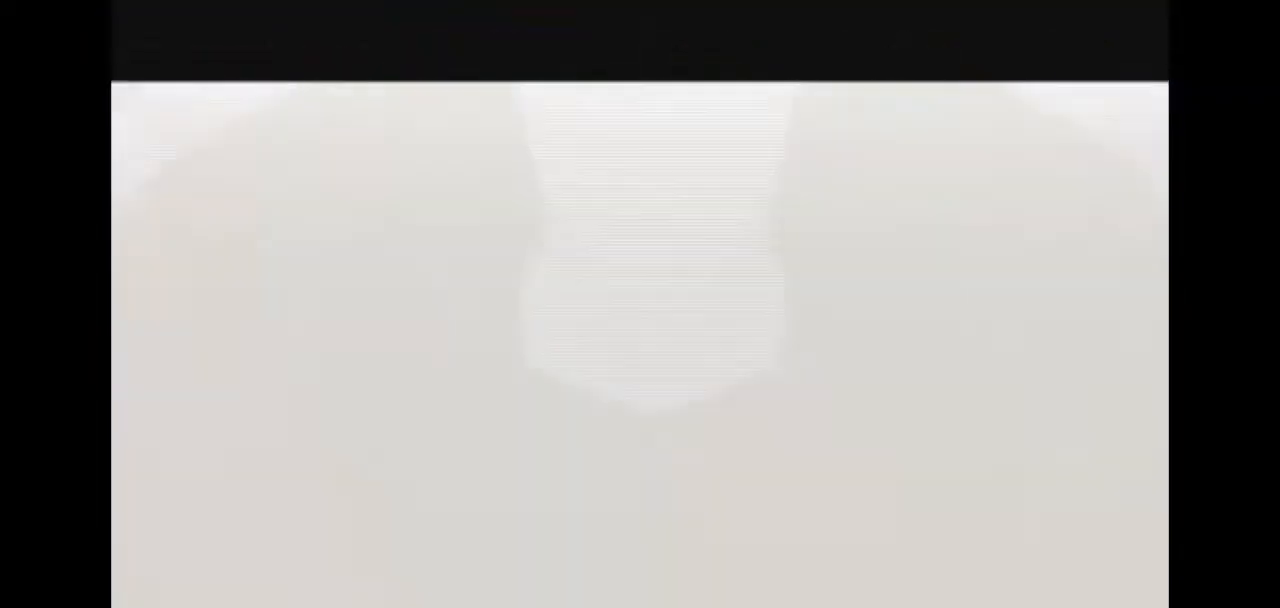
{"buttons": [], "left_stick": "down", "right_stick": "center", "events": []}
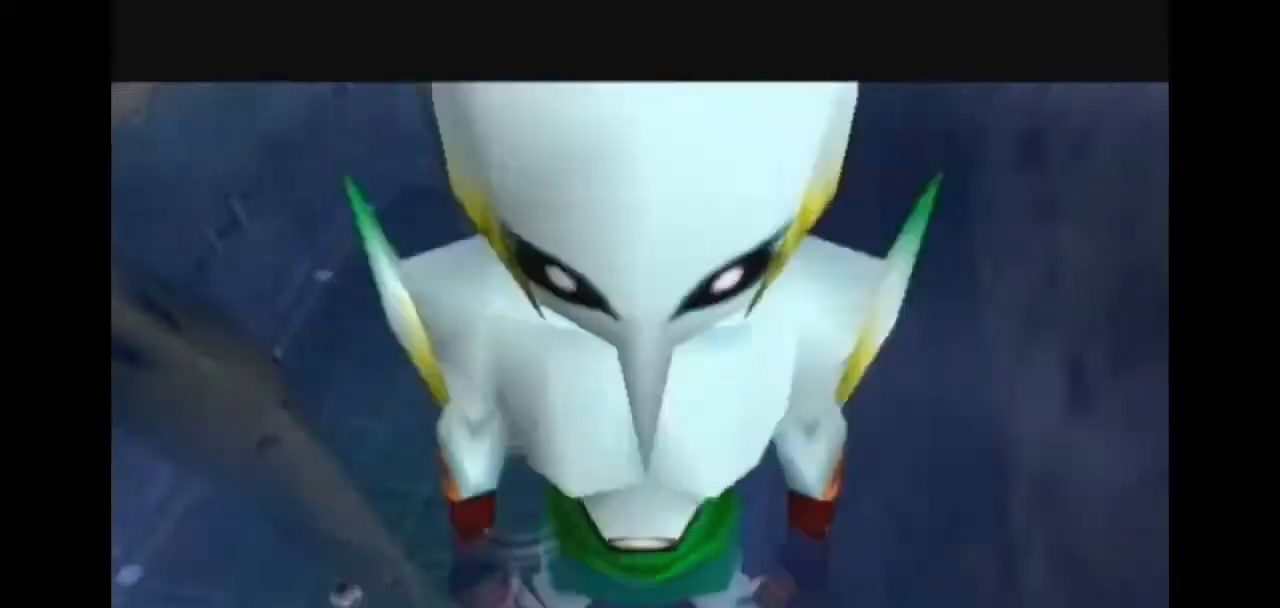
{"buttons": [], "left_stick": "down", "right_stick": "center"}
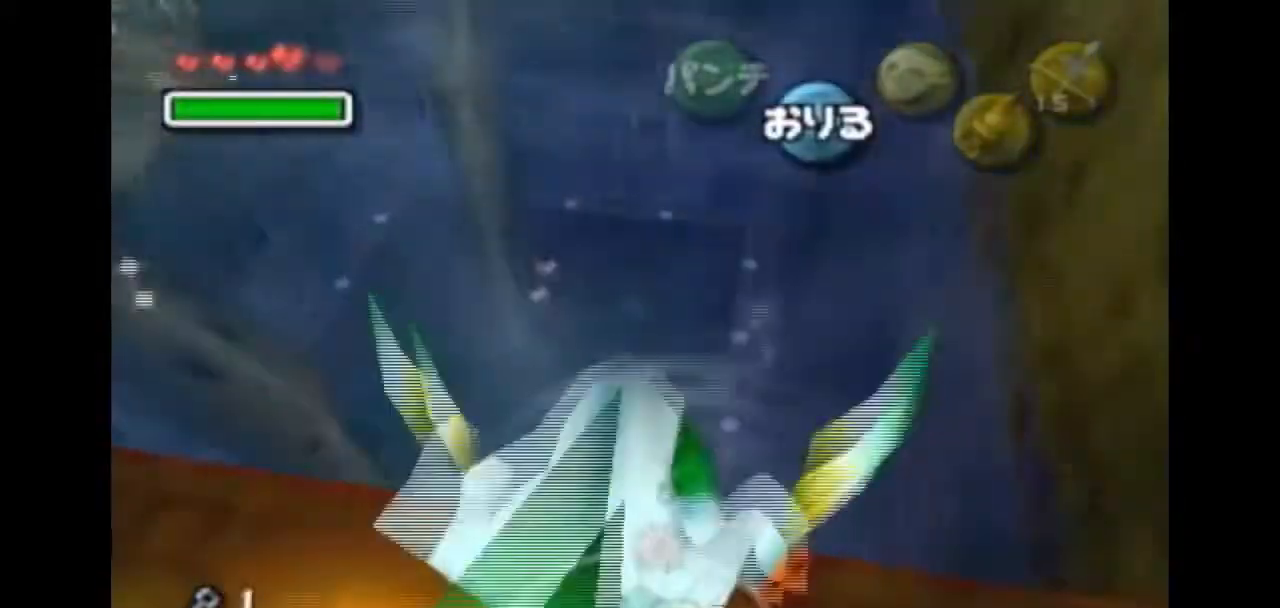
{"buttons": [], "left_stick": "center", "right_stick": "center", "events": [[200, "left_stick", "center"]]}
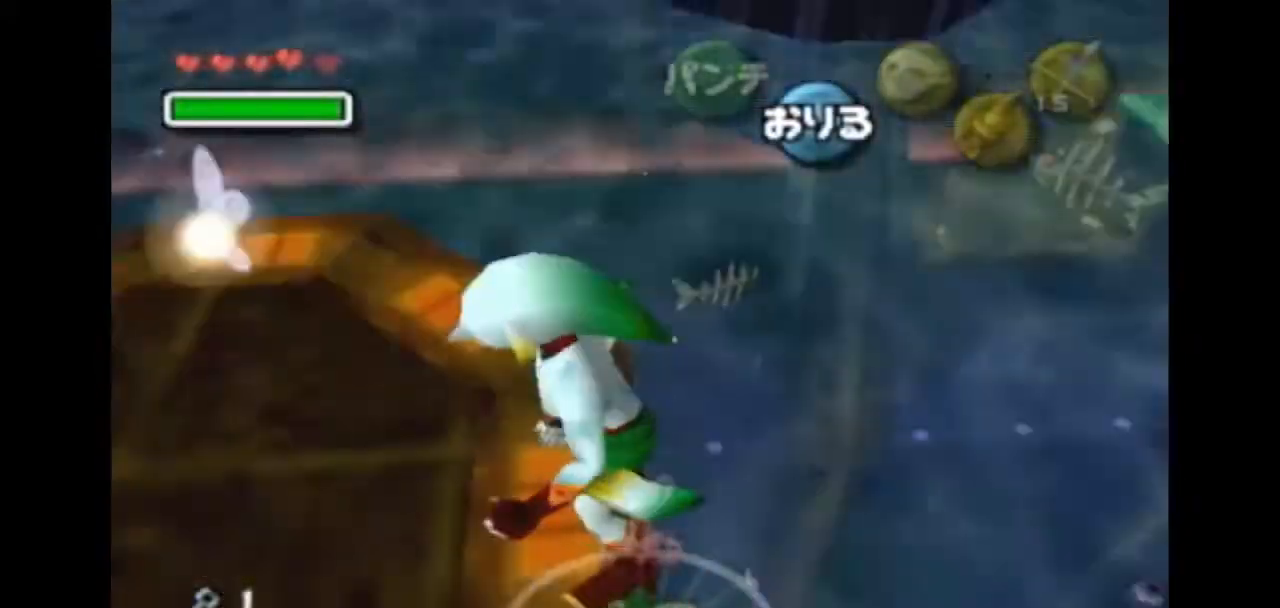
{"buttons": [], "left_stick": "center", "right_stick": "center", "events": []}
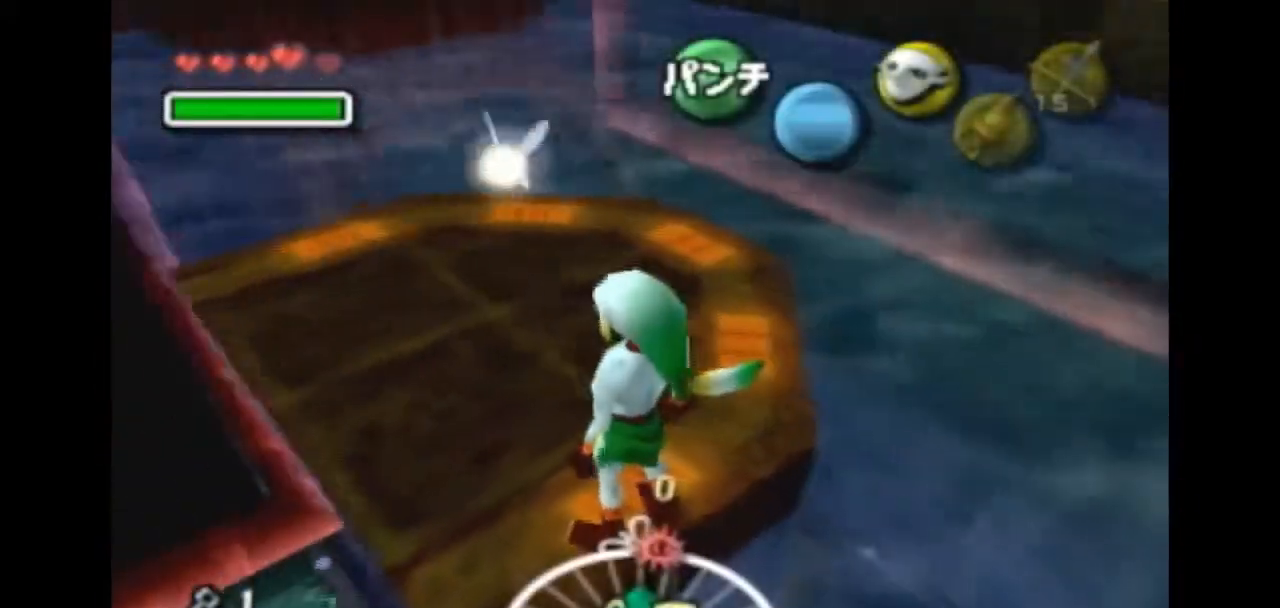
{"buttons": ["L1"], "left_stick": "center", "right_stick": "center", "events": [[33, "L1", "down"]]}
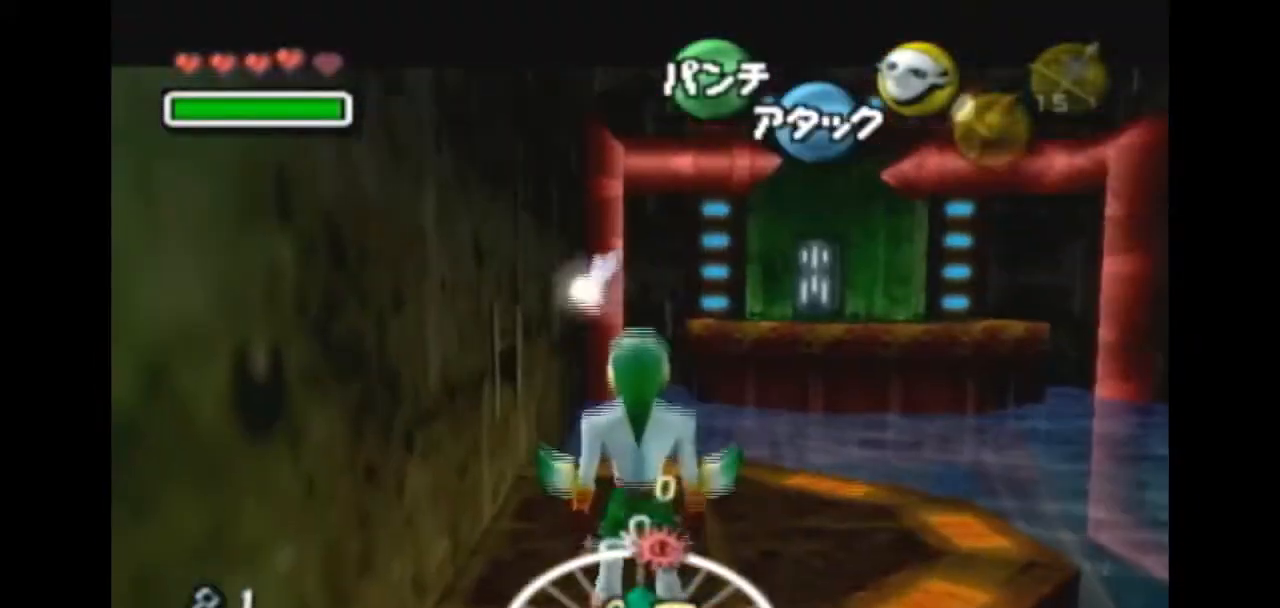
{"buttons": [], "left_stick": "down", "right_stick": "center", "events": [[133, "L1", "up"], [400, "left_stick", "down"]]}
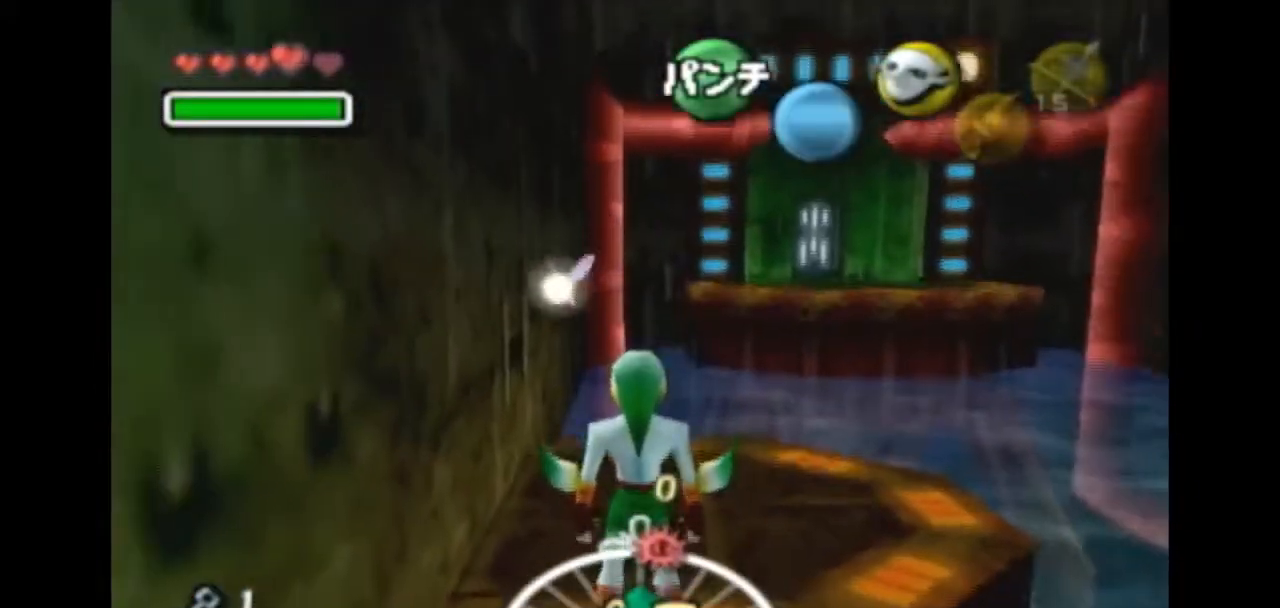
{"buttons": [], "left_stick": "center", "right_stick": "center", "events": [[67, "left_stick", "center"]]}
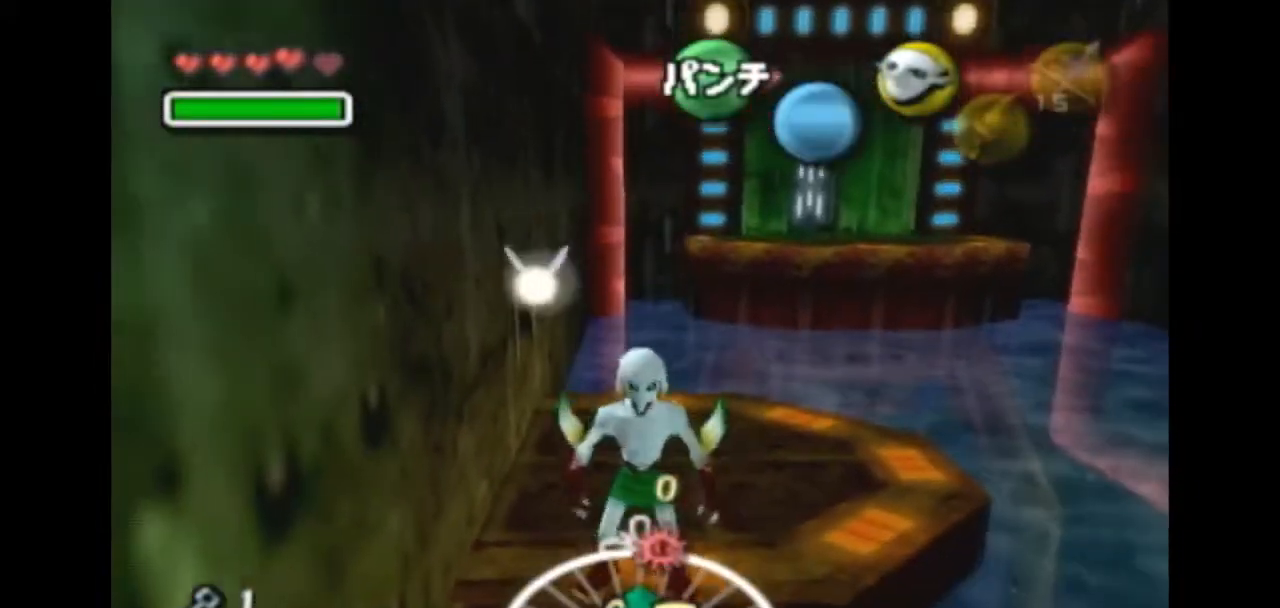
{"buttons": [], "left_stick": "center", "right_stick": "center", "events": []}
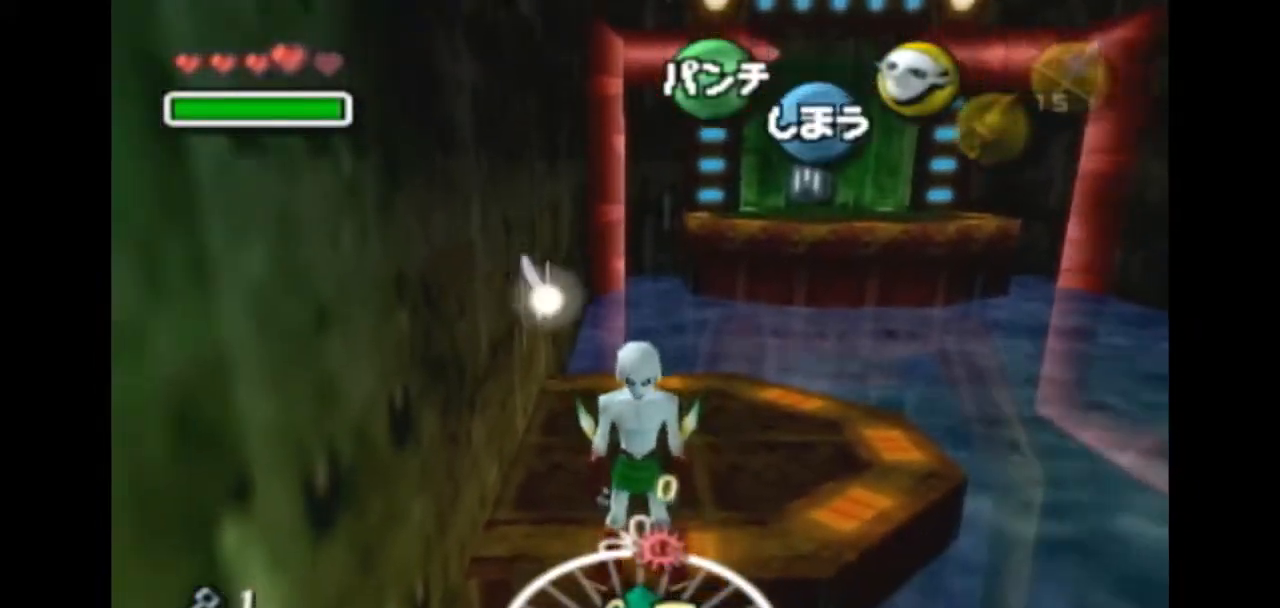
{"buttons": [], "left_stick": "center", "right_stick": "center", "events": []}
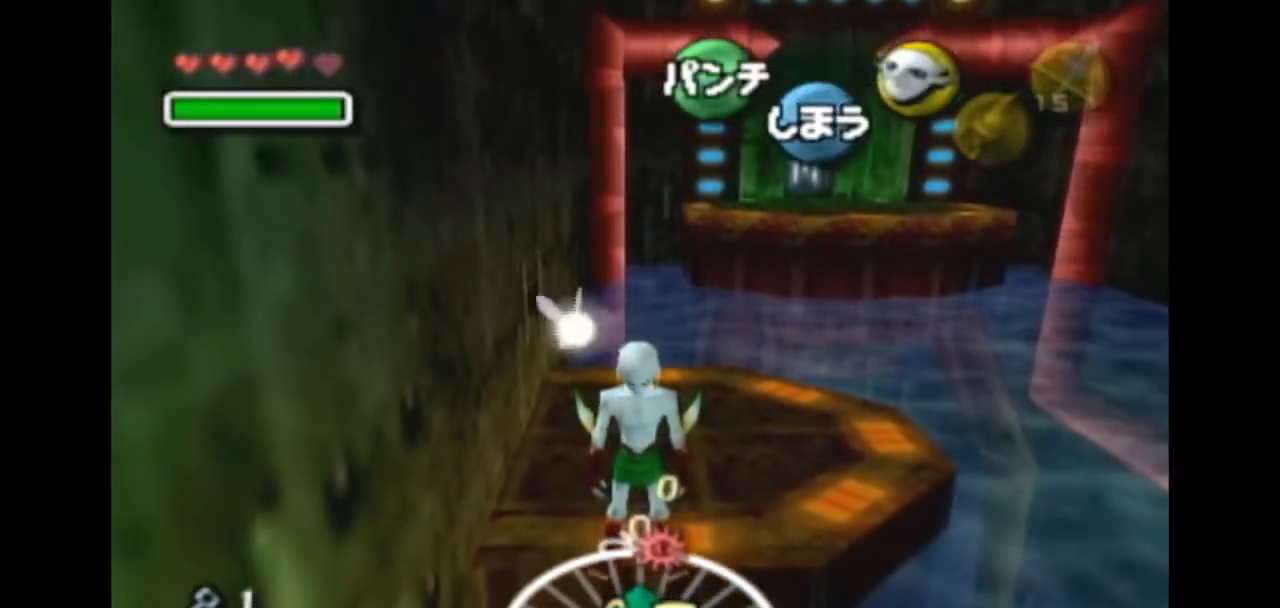
{"buttons": ["Y"], "left_stick": "center", "right_stick": "center", "events": [[500, "Y", "down"]]}
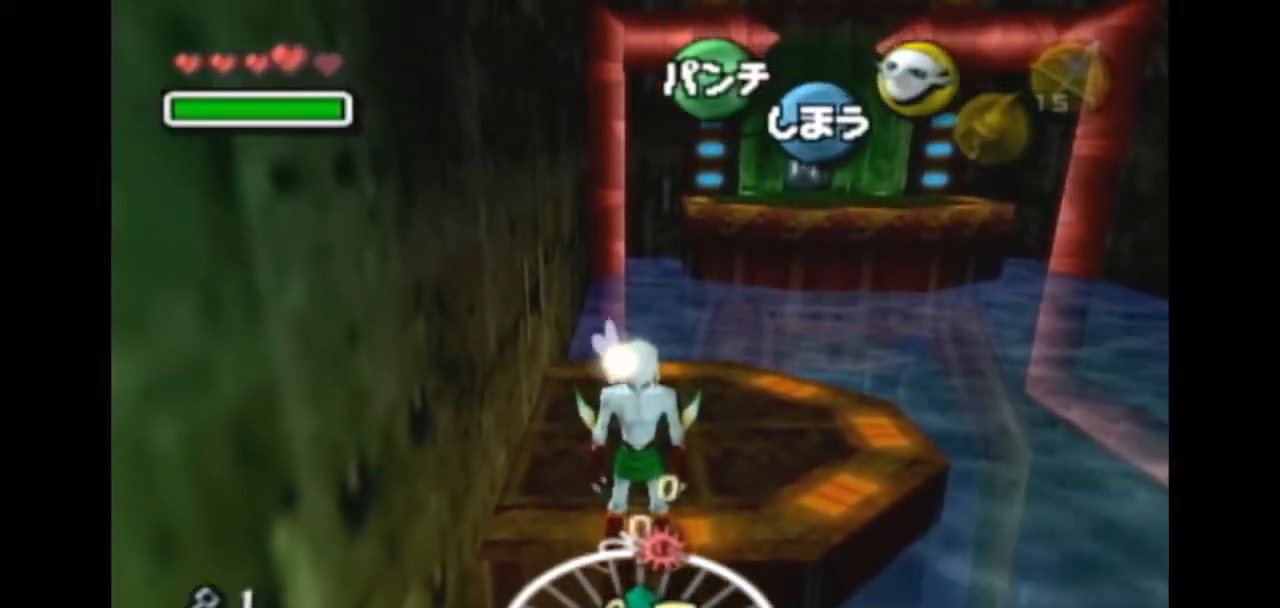
{"buttons": ["Y"], "left_stick": "center", "right_stick": "center", "events": [[100, "Y", "up"], [167, "Y", "down"], [200, "Y", "up"], [300, "Y", "down"], [400, "Y", "up"], [433, "Y", "down"]]}
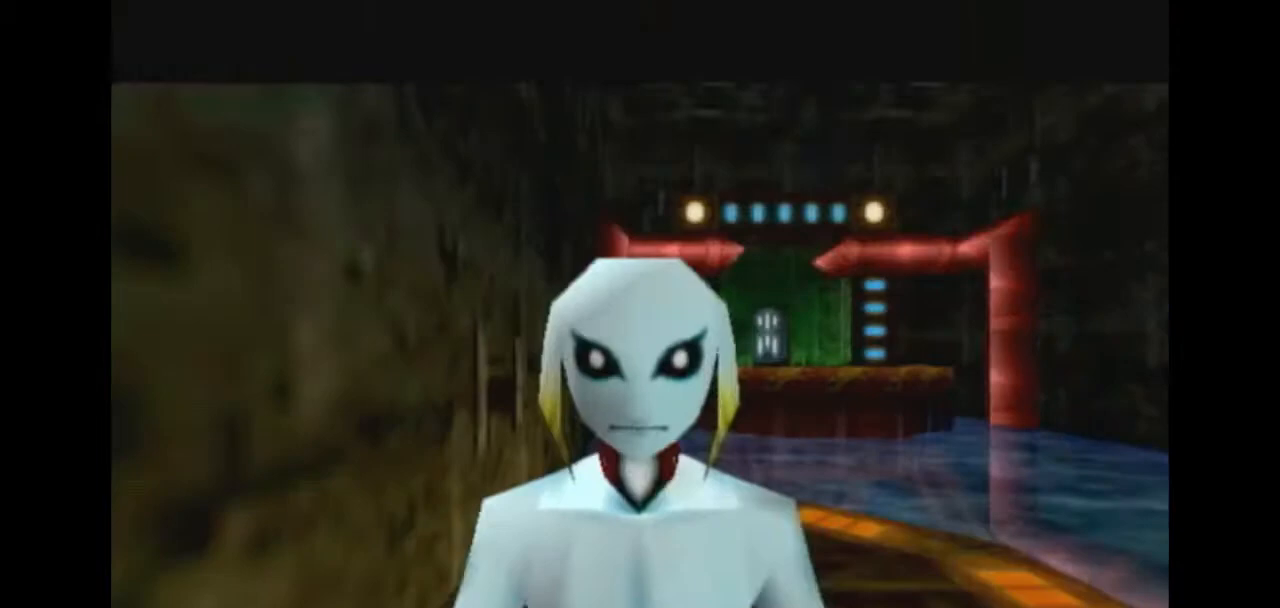
{"buttons": [], "left_stick": "down", "right_stick": "center", "events": [[33, "left_stick", "down"], [67, "Y", "up"]]}
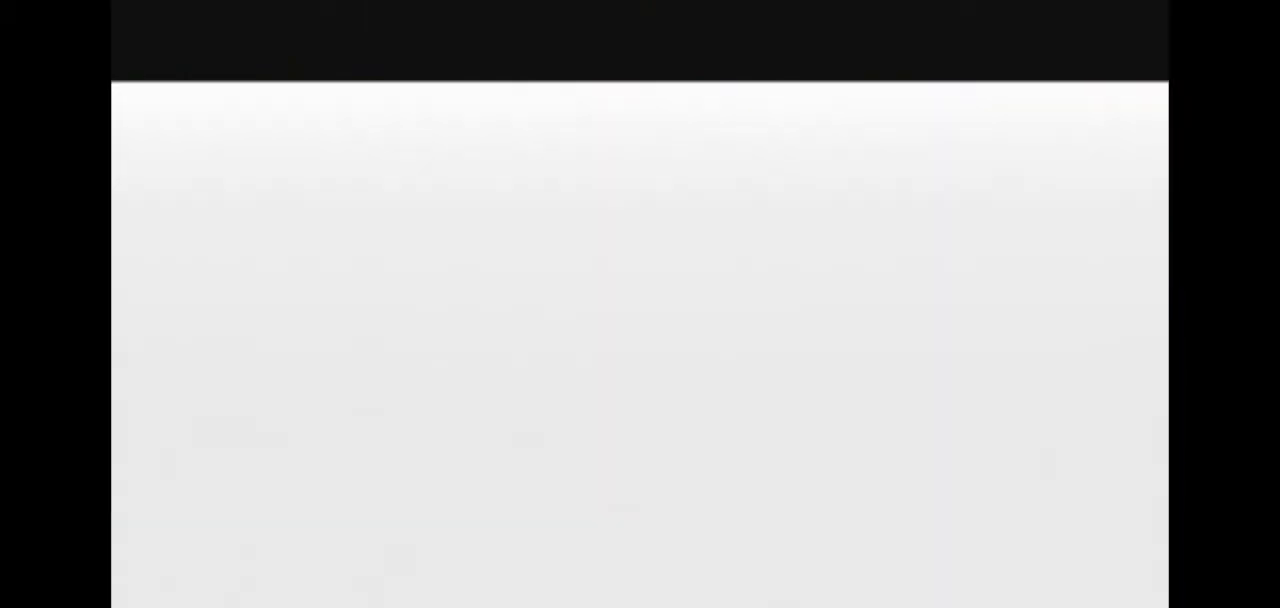
{"buttons": [], "left_stick": "down", "right_stick": "center", "events": []}
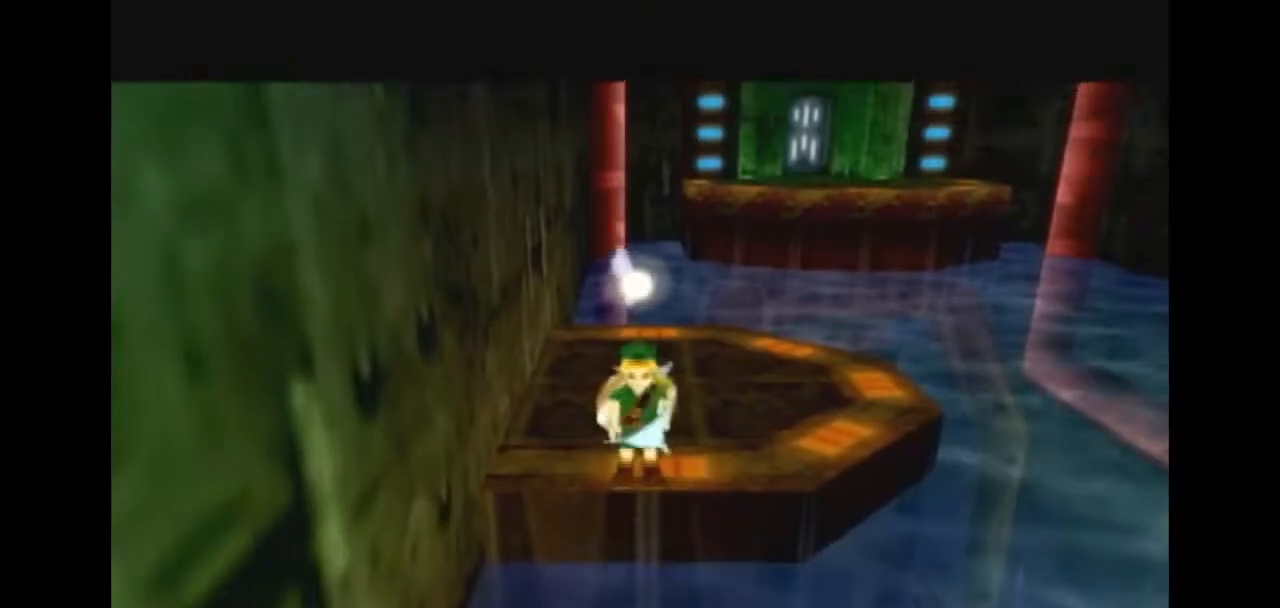
{"buttons": [], "left_stick": "up", "right_stick": "center", "events": [[233, "left_stick", "up"]]}
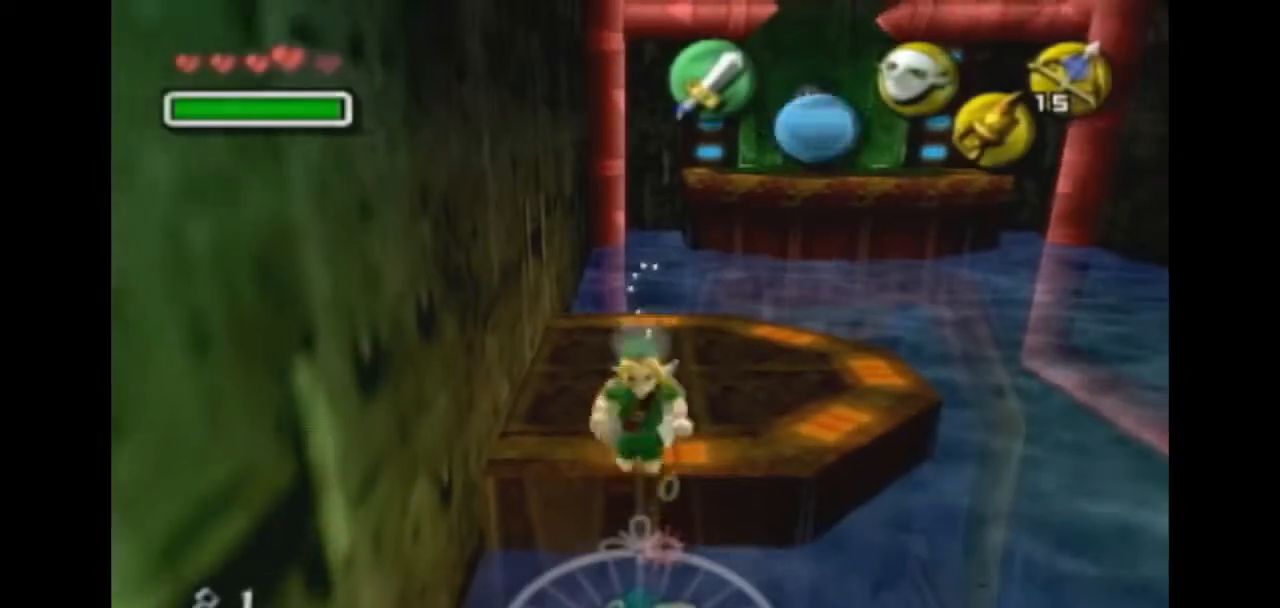
{"buttons": [], "left_stick": "center", "right_stick": "center", "events": [[33, "left_stick", "center"]]}
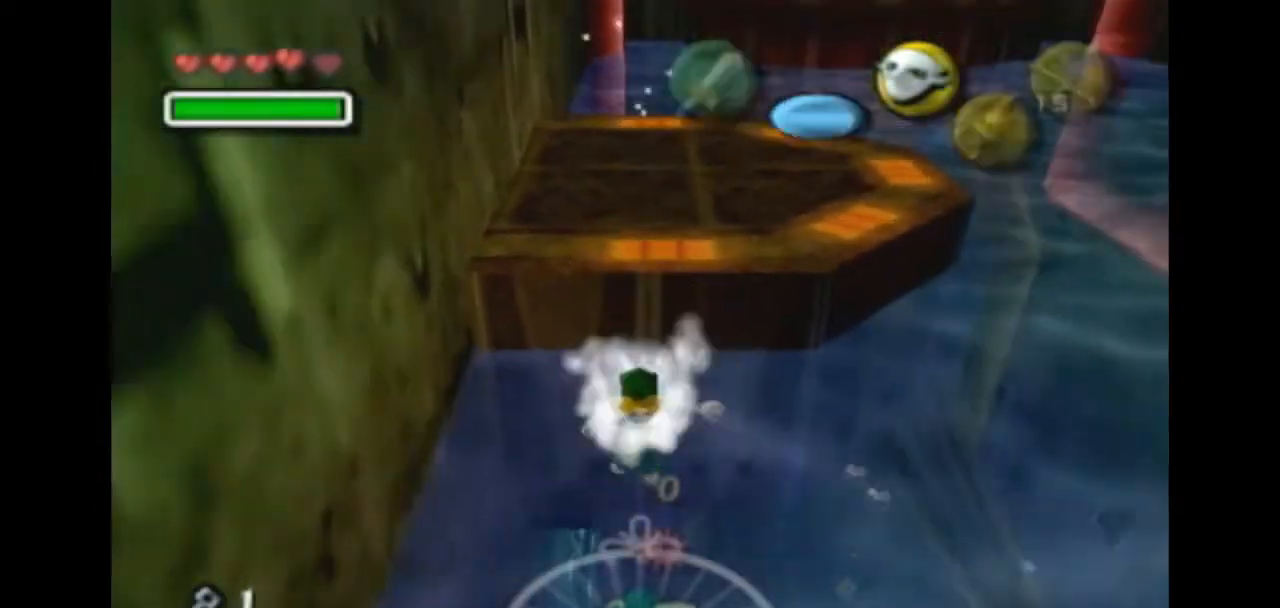
{"buttons": [], "left_stick": "up", "right_stick": "center", "events": [[33, "left_stick", "up"]]}
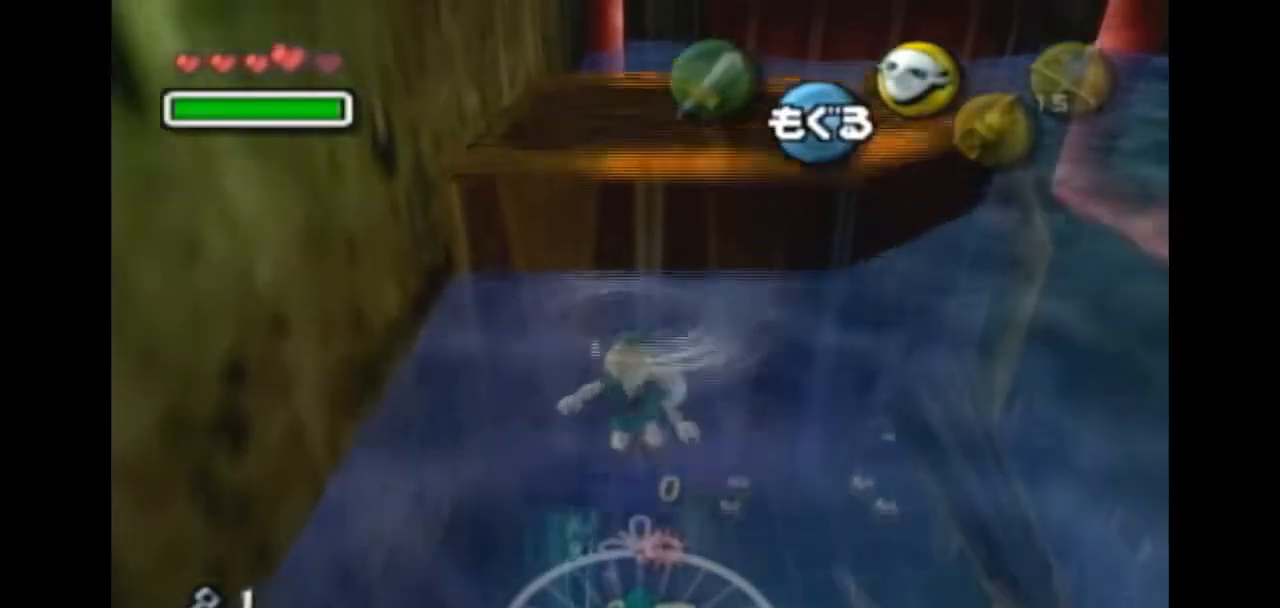
{"buttons": [], "left_stick": "up", "right_stick": "center", "events": []}
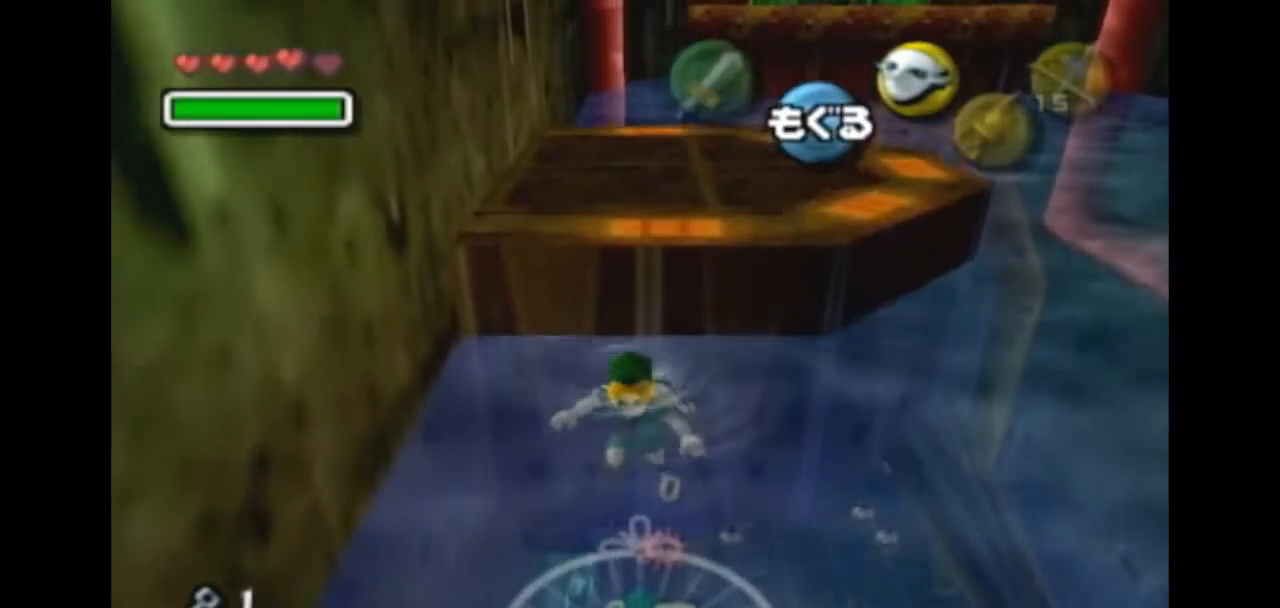
{"buttons": [], "left_stick": "up", "right_stick": "center", "events": []}
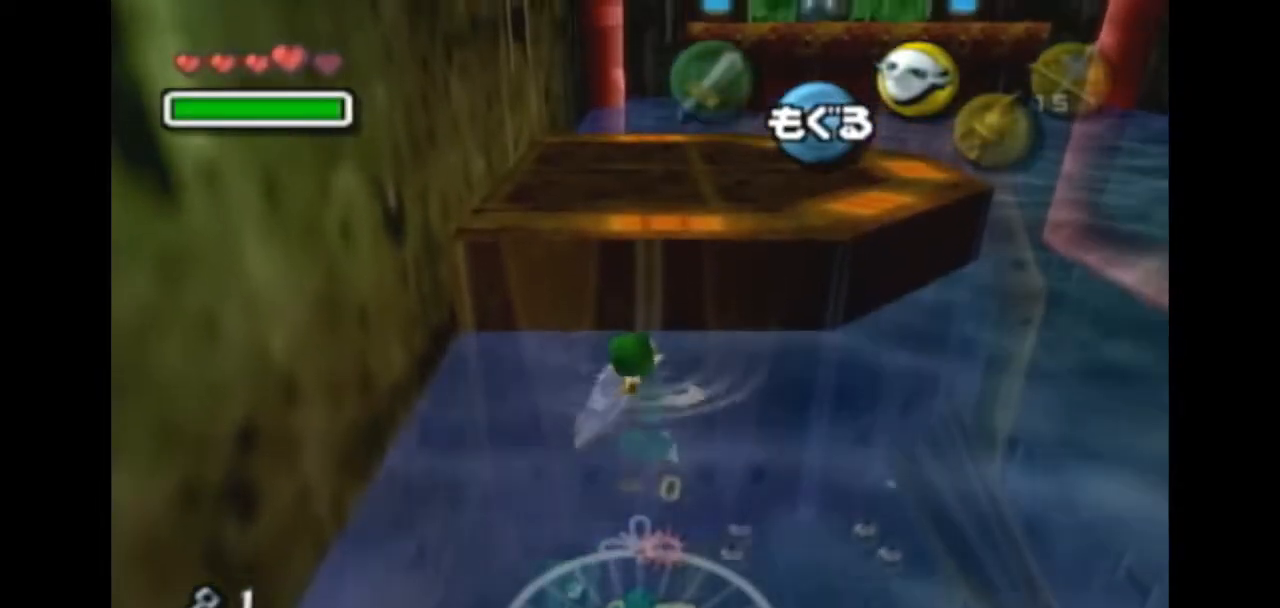
{"buttons": [], "left_stick": "center", "right_stick": "center", "events": [[200, "left_stick", "center"]]}
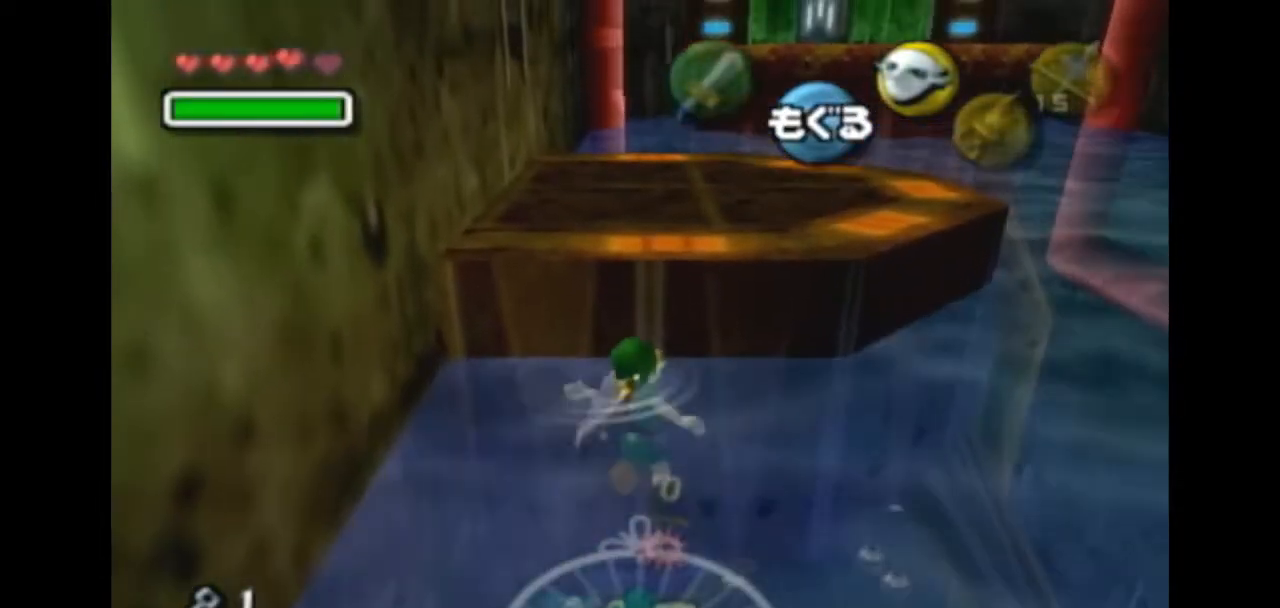
{"buttons": [], "left_stick": "center", "right_stick": "center", "events": [[300, "left_stick", "down"], [500, "left_stick", "center"]]}